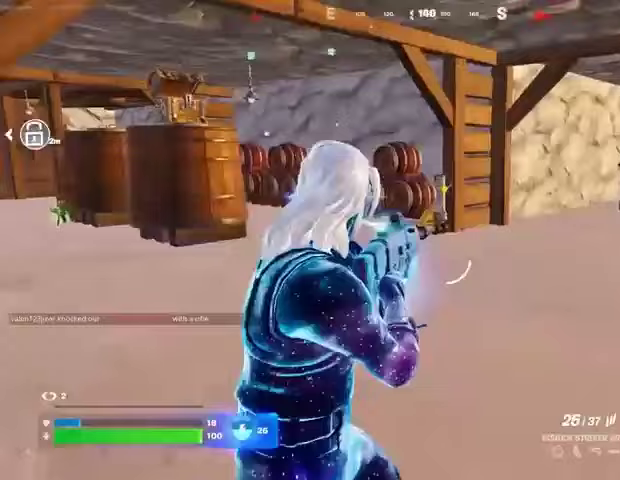
Gameplay with a controller (PlayStation layout); each line is a JSON object with the inputs held at the frame after it. "events" lists button and stick changes between this image and that frame as [ms after this image, input, new state], when the widget could be followed in between.
{"buttons": ["SQUARE"], "left_stick": "center", "right_stick": "center", "events": [[33, "right_stick", "center"], [200, "L1", "down"], [200, "right_stick", "left"], [267, "L1", "up"], [400, "right_stick", "center"], [500, "SQUARE", "down"]]}
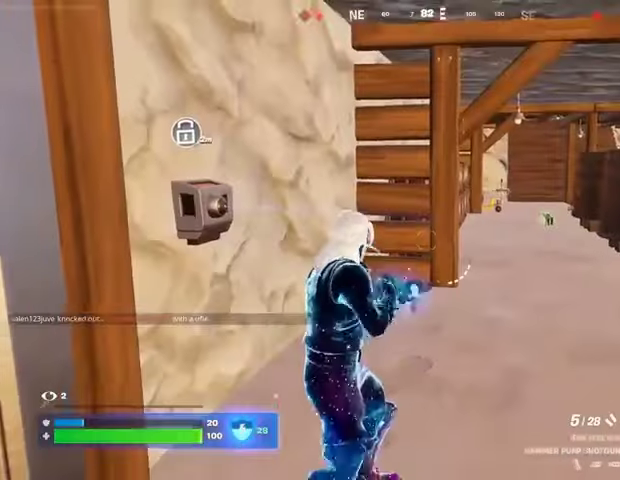
{"buttons": [], "left_stick": "center", "right_stick": "center", "events": [[67, "SQUARE", "up"], [133, "SQUARE", "down"], [233, "SQUARE", "up"], [267, "SQUARE", "down"], [367, "SQUARE", "up"]]}
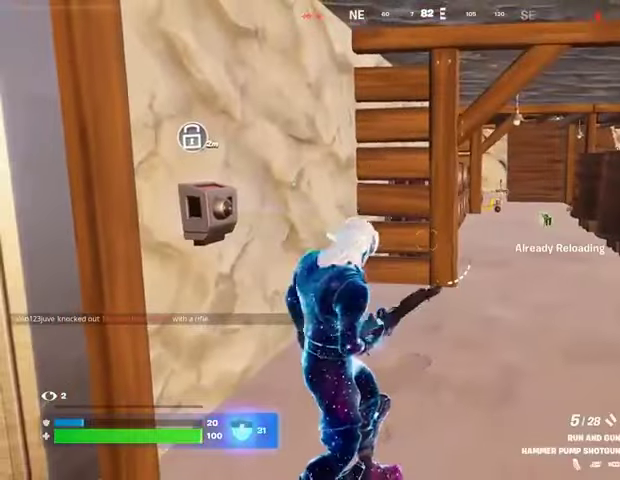
{"buttons": [], "left_stick": "center", "right_stick": "center", "events": [[167, "right_stick", "right"], [267, "right_stick", "center"]]}
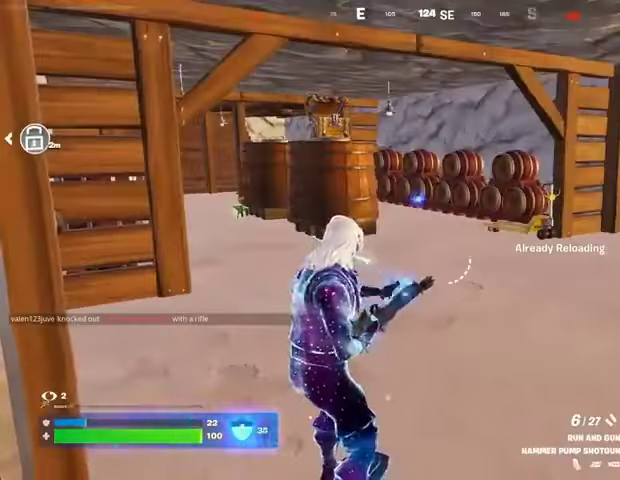
{"buttons": [], "left_stick": "center", "right_stick": "center", "events": [[100, "right_stick", "right"], [333, "right_stick", "center"]]}
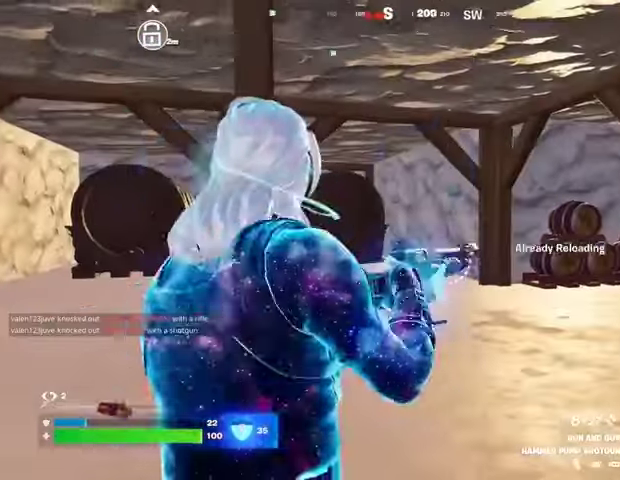
{"buttons": [], "left_stick": "center", "right_stick": "center", "events": [[200, "right_stick", "right"], [367, "right_stick", "center"]]}
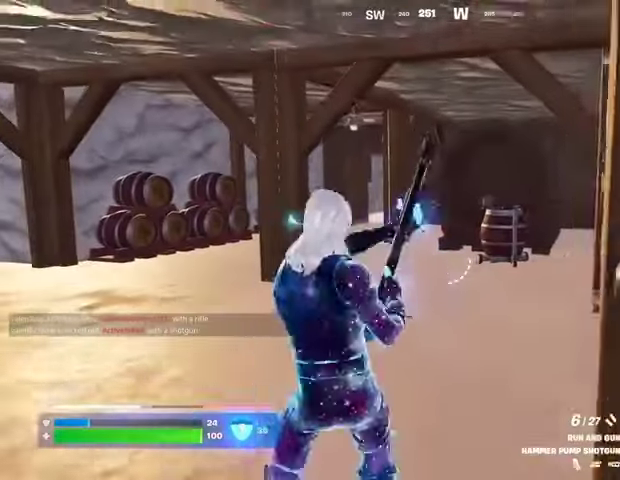
{"buttons": [], "left_stick": "center", "right_stick": "center", "events": []}
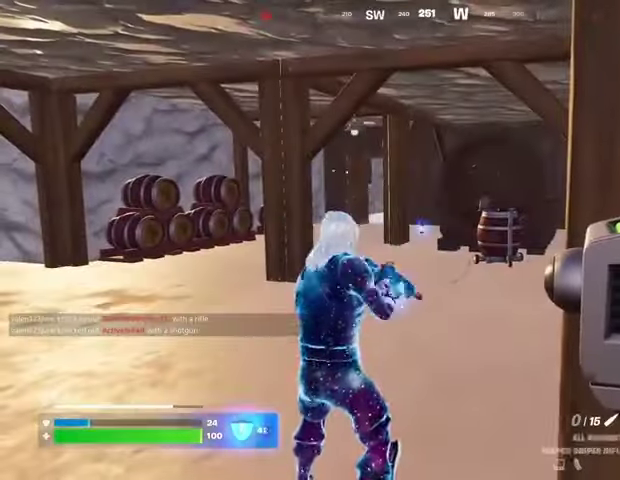
{"buttons": [], "left_stick": "center", "right_stick": "center", "events": []}
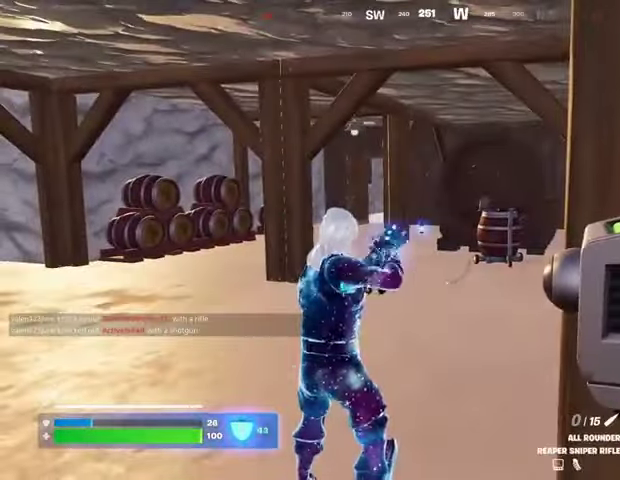
{"buttons": ["DPAD_RIGHT"], "left_stick": "center", "right_stick": "center", "events": [[133, "DPAD_UP", "down"], [233, "DPAD_UP", "up"], [267, "DPAD_RIGHT", "down"], [367, "DPAD_RIGHT", "up"], [467, "DPAD_RIGHT", "down"]]}
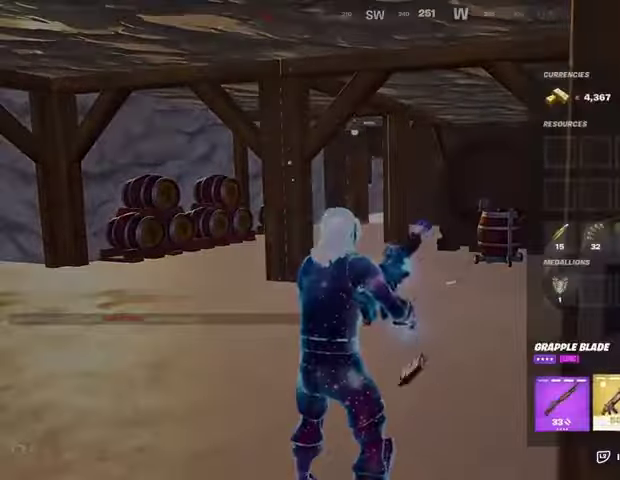
{"buttons": [], "left_stick": "center", "right_stick": "center", "events": [[67, "DPAD_RIGHT", "up"], [267, "CIRCLE", "down"], [367, "CIRCLE", "up"]]}
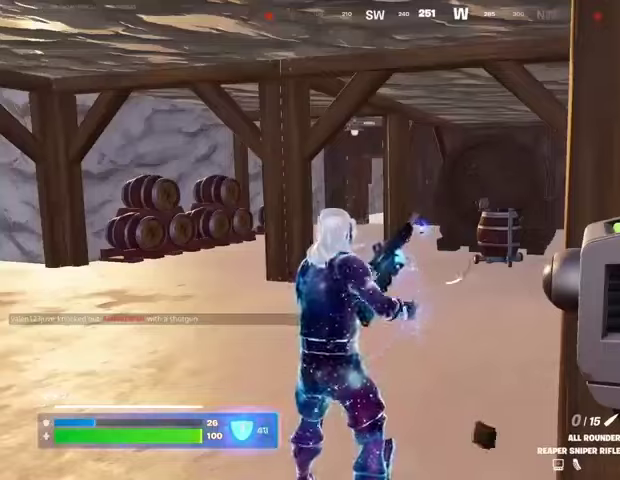
{"buttons": [], "left_stick": "center", "right_stick": "left", "events": [[367, "right_stick", "left"]]}
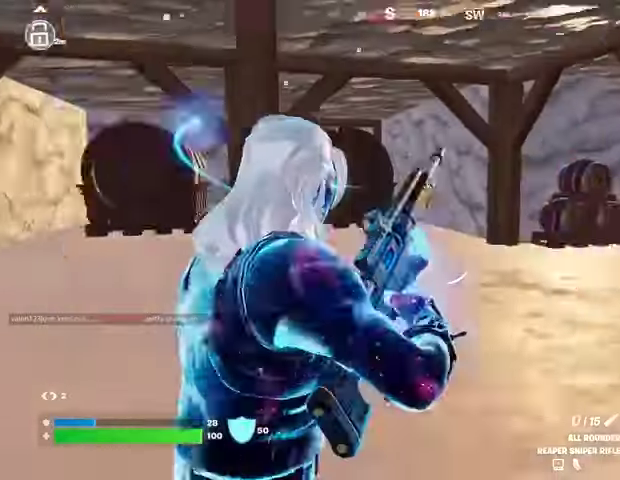
{"buttons": [], "left_stick": "center", "right_stick": "center", "events": [[100, "right_stick", "center"]]}
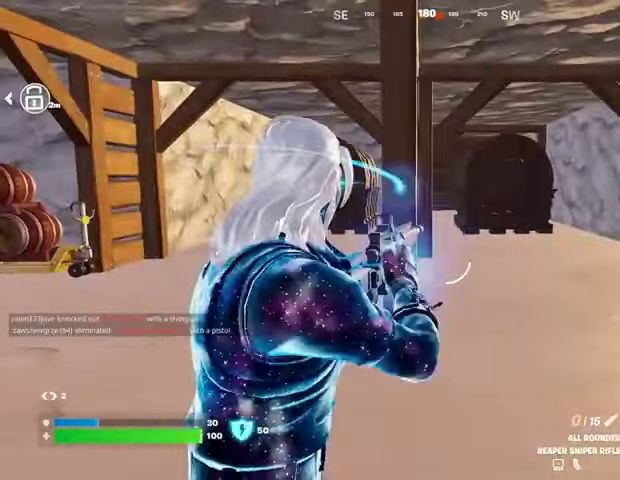
{"buttons": ["L1"], "left_stick": "up", "right_stick": "center", "events": [[233, "left_stick", "up"], [467, "L1", "down"]]}
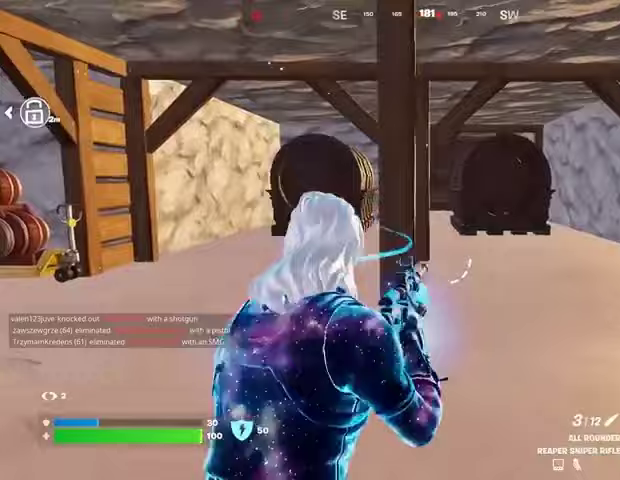
{"buttons": ["R2"], "left_stick": "down", "right_stick": "center", "events": [[33, "L1", "up"], [33, "right_stick", "right"], [100, "left_stick", "up-left"], [233, "left_stick", "left"], [267, "right_stick", "center"], [300, "R2", "down"], [467, "left_stick", "down"]]}
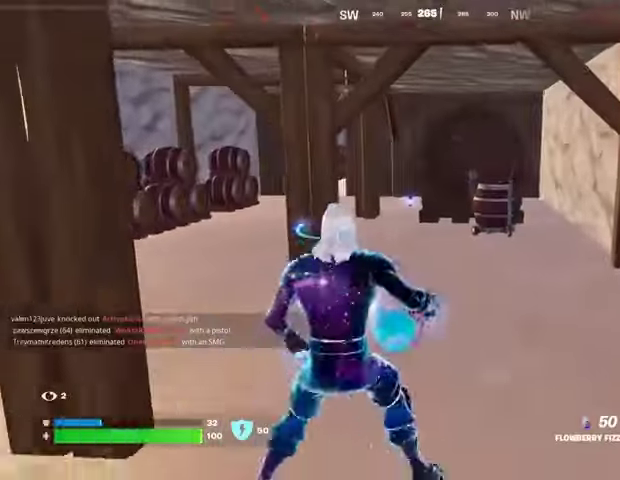
{"buttons": ["R2"], "left_stick": "up", "right_stick": "center", "events": [[100, "left_stick", "right"], [300, "left_stick", "up-right"], [433, "left_stick", "up"]]}
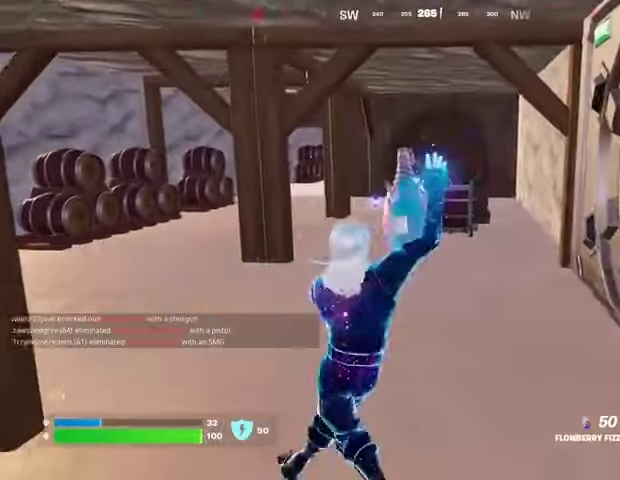
{"buttons": [], "left_stick": "up-right", "right_stick": "left", "events": [[100, "L1", "down"], [133, "R2", "up"], [167, "L1", "up"], [300, "left_stick", "up-right"], [500, "right_stick", "left"]]}
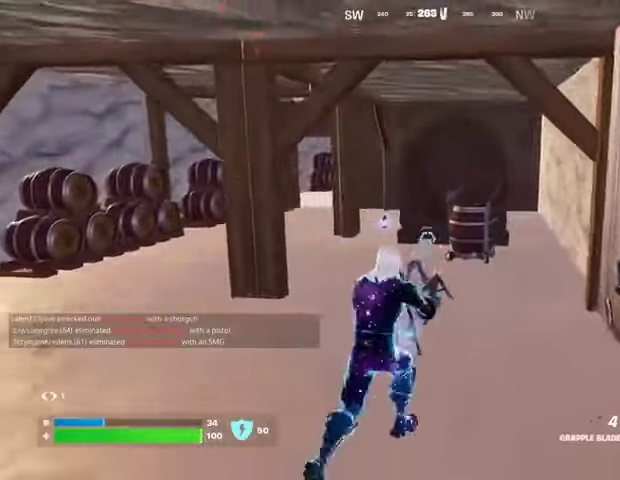
{"buttons": [], "left_stick": "up-left", "right_stick": "center", "events": [[167, "right_stick", "center"], [333, "SQUARE", "down"], [333, "left_stick", "up"], [400, "SQUARE", "up"], [433, "left_stick", "up-left"]]}
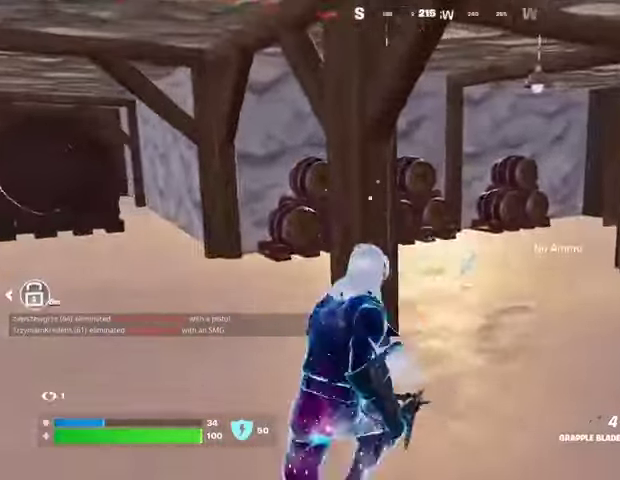
{"buttons": [], "left_stick": "up-left", "right_stick": "left", "events": [[33, "right_stick", "left"], [167, "right_stick", "center"], [300, "L1", "down"], [333, "right_stick", "left"], [433, "L1", "up"]]}
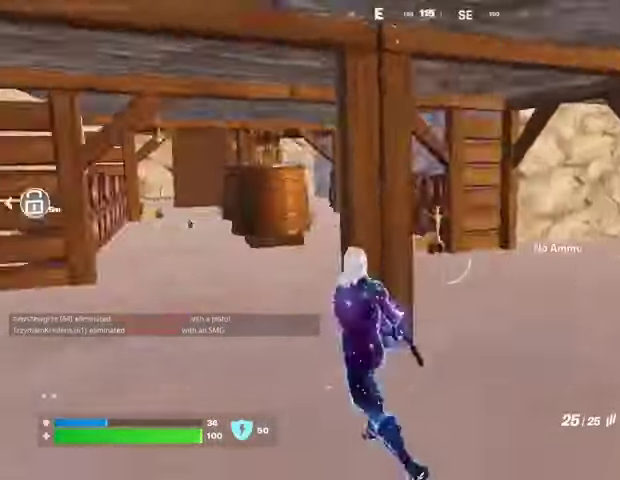
{"buttons": ["DPAD_RIGHT"], "left_stick": "center", "right_stick": "center", "events": [[133, "SQUARE", "down"], [133, "right_stick", "center"], [200, "left_stick", "center"], [233, "SQUARE", "up"], [300, "SQUARE", "down"], [367, "DPAD_UP", "down"], [400, "SQUARE", "up"], [433, "DPAD_RIGHT", "down"], [433, "DPAD_UP", "up"]]}
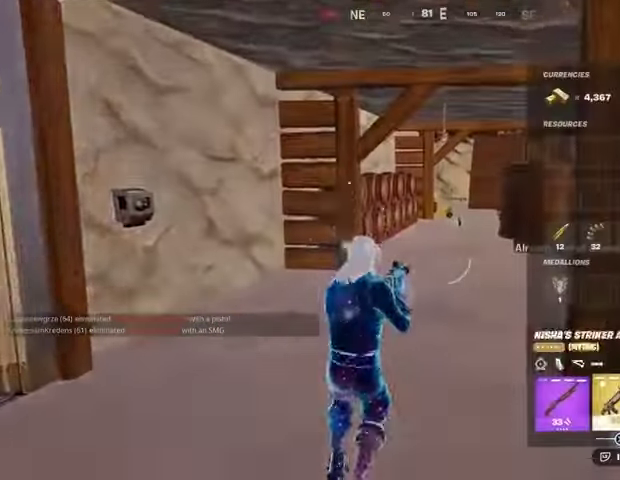
{"buttons": ["CROSS"], "left_stick": "center", "right_stick": "center", "events": [[33, "DPAD_RIGHT", "up"], [100, "DPAD_RIGHT", "down"], [200, "DPAD_RIGHT", "up"], [300, "DPAD_RIGHT", "down"], [333, "DPAD_RIGHT", "up"], [500, "CROSS", "down"]]}
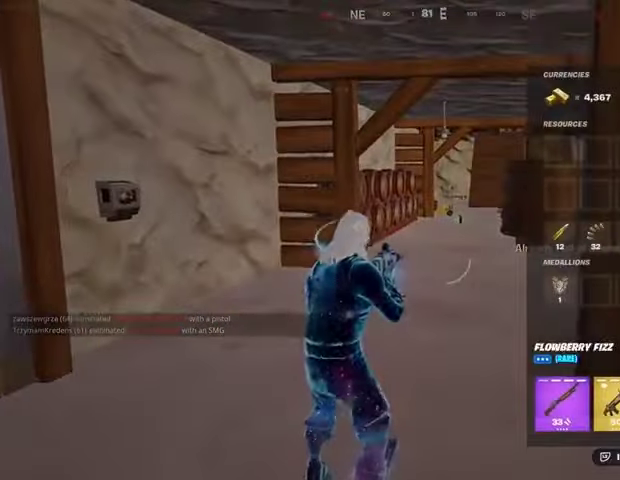
{"buttons": [], "left_stick": "up", "right_stick": "left", "events": [[67, "CROSS", "up"], [100, "DPAD_LEFT", "down"], [133, "CROSS", "down"], [167, "DPAD_LEFT", "up"], [233, "CROSS", "up"], [267, "CIRCLE", "down"], [333, "CIRCLE", "up"], [367, "left_stick", "up"], [367, "right_stick", "left"]]}
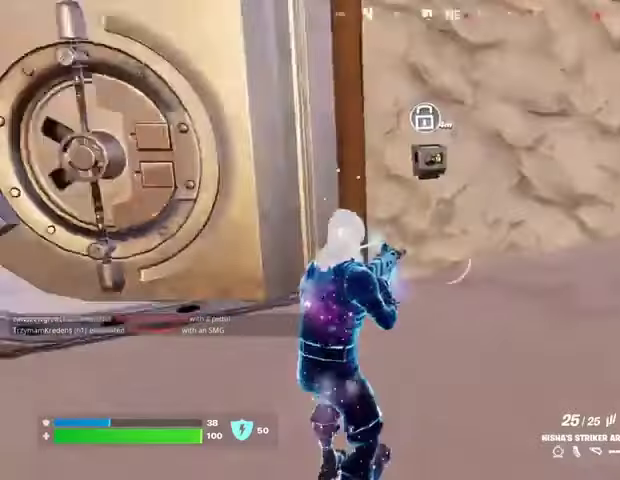
{"buttons": [], "left_stick": "up", "right_stick": "center", "events": [[100, "L1", "down"], [167, "L1", "up"], [167, "right_stick", "center"], [400, "SQUARE", "down"], [467, "SQUARE", "up"]]}
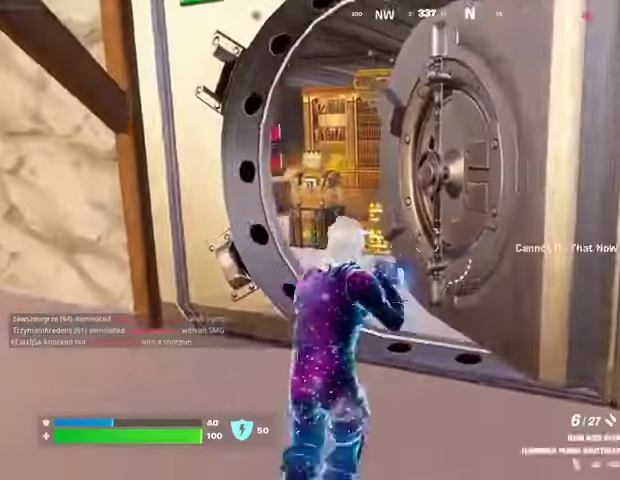
{"buttons": [], "left_stick": "up", "right_stick": "center", "events": [[33, "SQUARE", "down"], [133, "SQUARE", "up"], [200, "TRIANGLE", "down"], [267, "TRIANGLE", "up"], [300, "right_stick", "left"], [400, "right_stick", "center"]]}
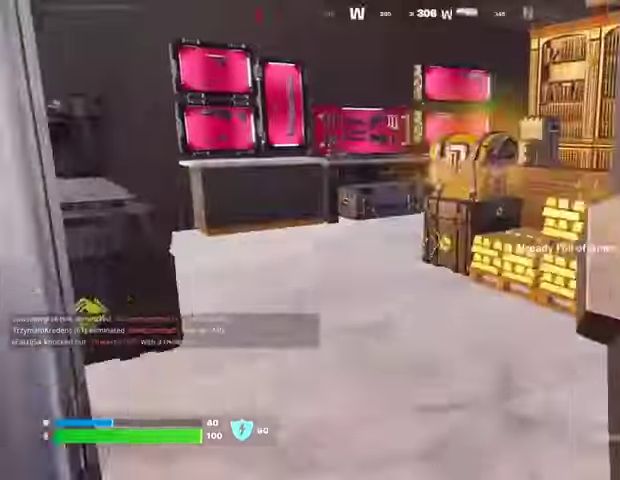
{"buttons": ["R2"], "left_stick": "up", "right_stick": "center", "events": [[300, "R2", "down"], [333, "R3", "down"], [433, "R3", "up"]]}
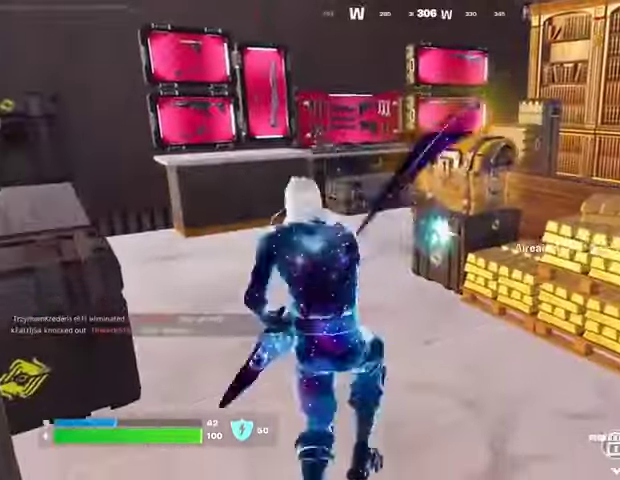
{"buttons": ["R2"], "left_stick": "up", "right_stick": "center", "events": [[33, "left_stick", "center"], [433, "left_stick", "up"]]}
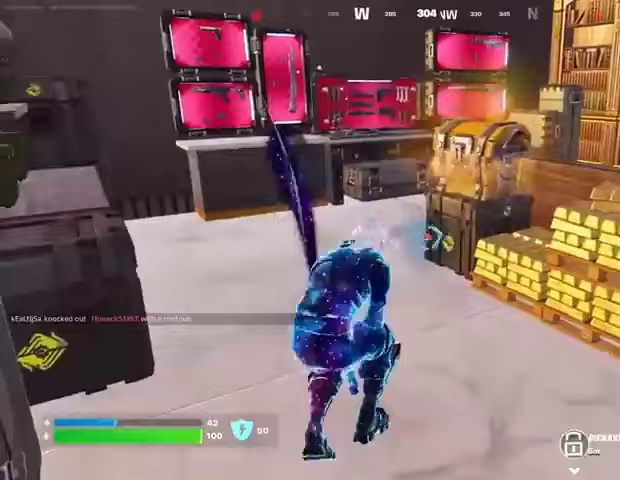
{"buttons": [], "left_stick": "up", "right_stick": "center", "events": [[133, "L3", "down"], [133, "R2", "up"], [200, "L3", "up"]]}
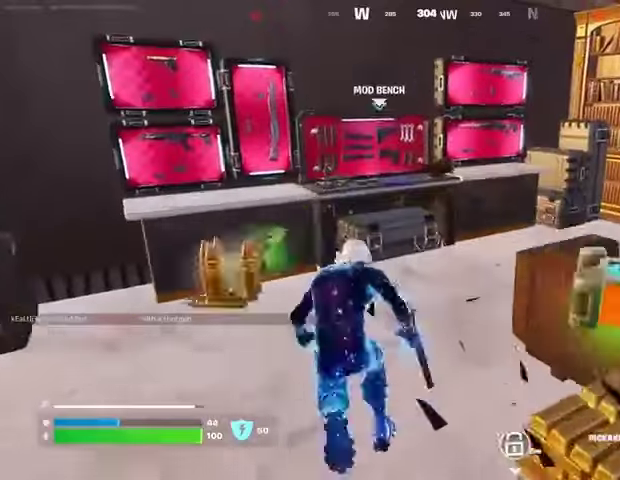
{"buttons": [], "left_stick": "center", "right_stick": "center", "events": [[67, "right_stick", "right"], [167, "left_stick", "up-right"], [200, "right_stick", "center"], [300, "right_stick", "left"], [500, "left_stick", "center"], [500, "right_stick", "center"]]}
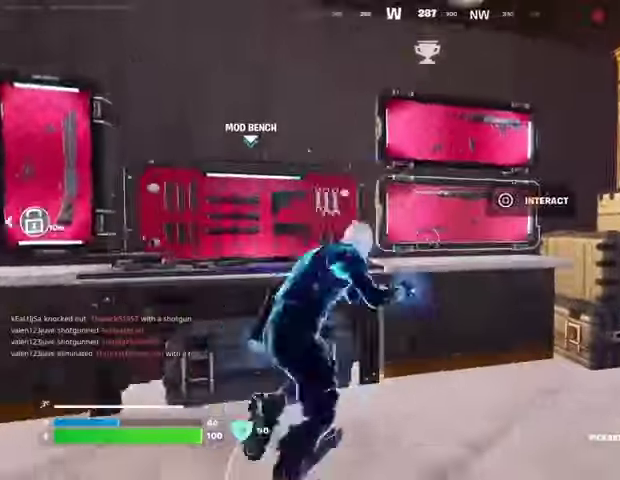
{"buttons": [], "left_stick": "center", "right_stick": "center", "events": [[300, "SQUARE", "down"], [333, "SQUARE", "up"]]}
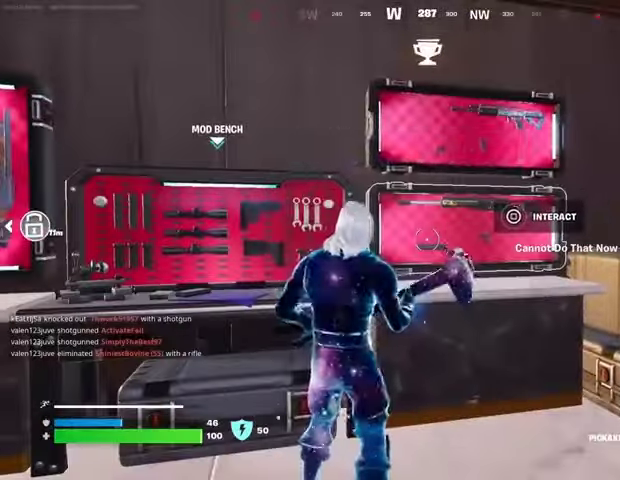
{"buttons": [], "left_stick": "center", "right_stick": "center", "events": [[67, "SQUARE", "down"], [100, "SQUARE", "up"]]}
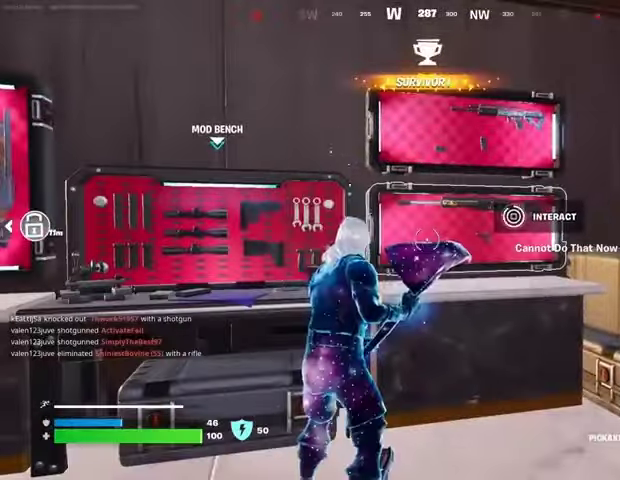
{"buttons": ["R1"], "left_stick": "center", "right_stick": "right", "events": [[467, "R1", "down"], [467, "right_stick", "right"]]}
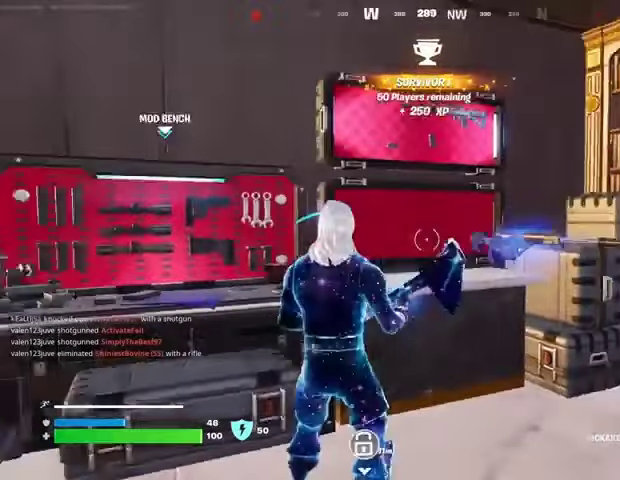
{"buttons": [], "left_stick": "up-left", "right_stick": "right", "events": [[33, "R1", "up"], [67, "L1", "down"], [167, "L1", "up"], [333, "left_stick", "up-left"]]}